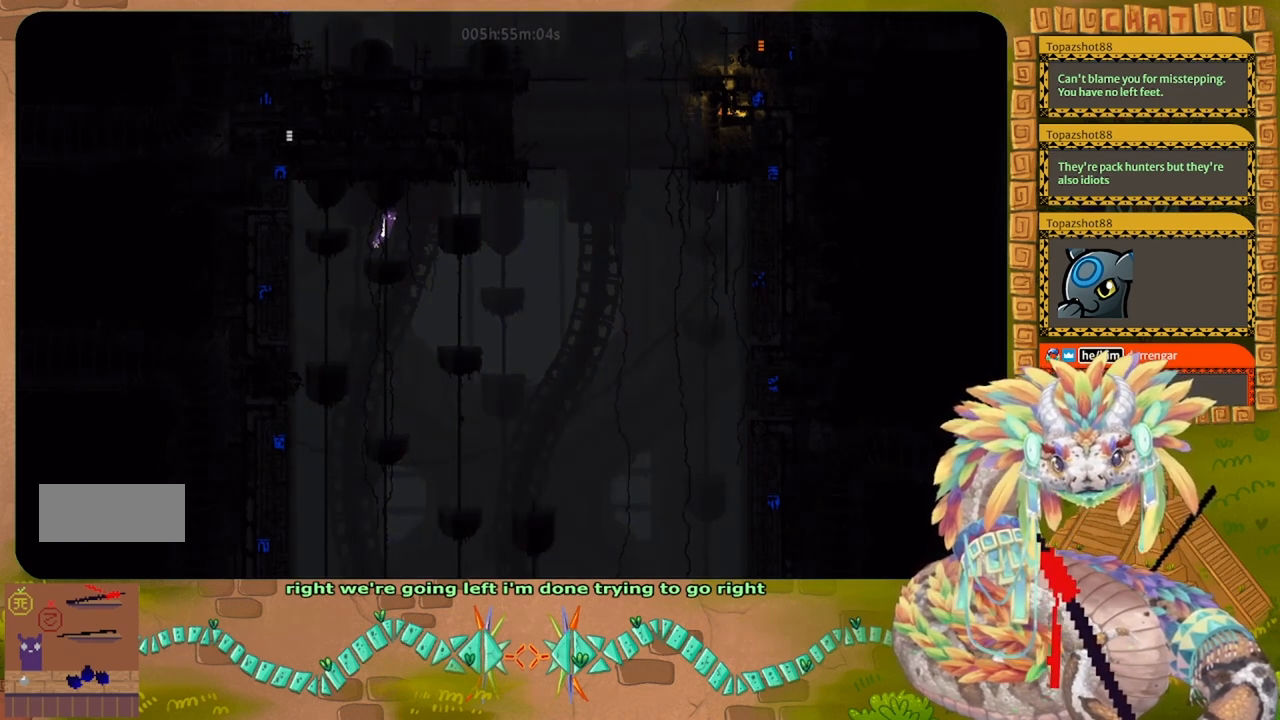
Gameplay with keyboard and mouse; each line is a JSON object with the keys held at the frame after it. "events" lists presses ("down") and releases ("up") of "down", "g", "j", "left", "r", "right", "t" and "up" between this image and that frame as [ms after this image, input, new state], when the widget could be followed in between. No other keys are recorded. Mouse buttons are not recorded. Not read: mouse_move.
{"keys": ["j", "right", "up"], "events": [[67, "down", "up"], [133, "right", "down"], [200, "j", "down"], [200, "up", "down"]]}
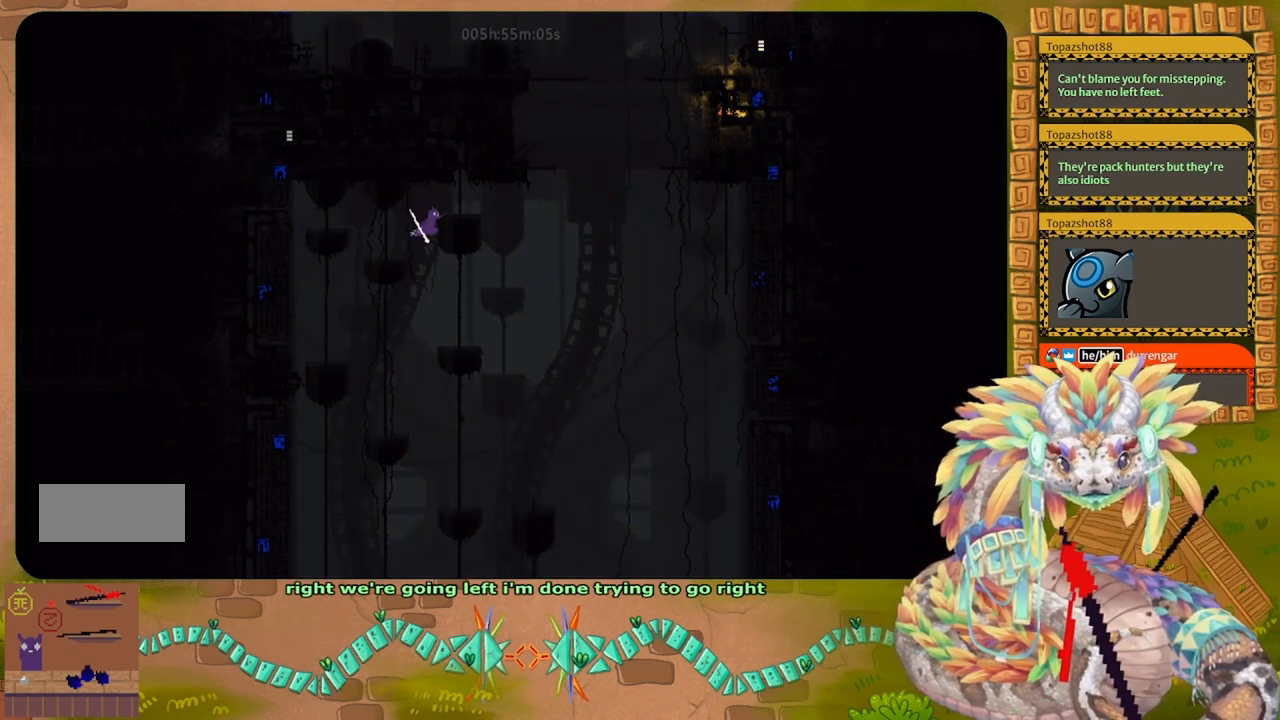
{"keys": ["up"], "events": [[267, "j", "up"], [433, "right", "up"]]}
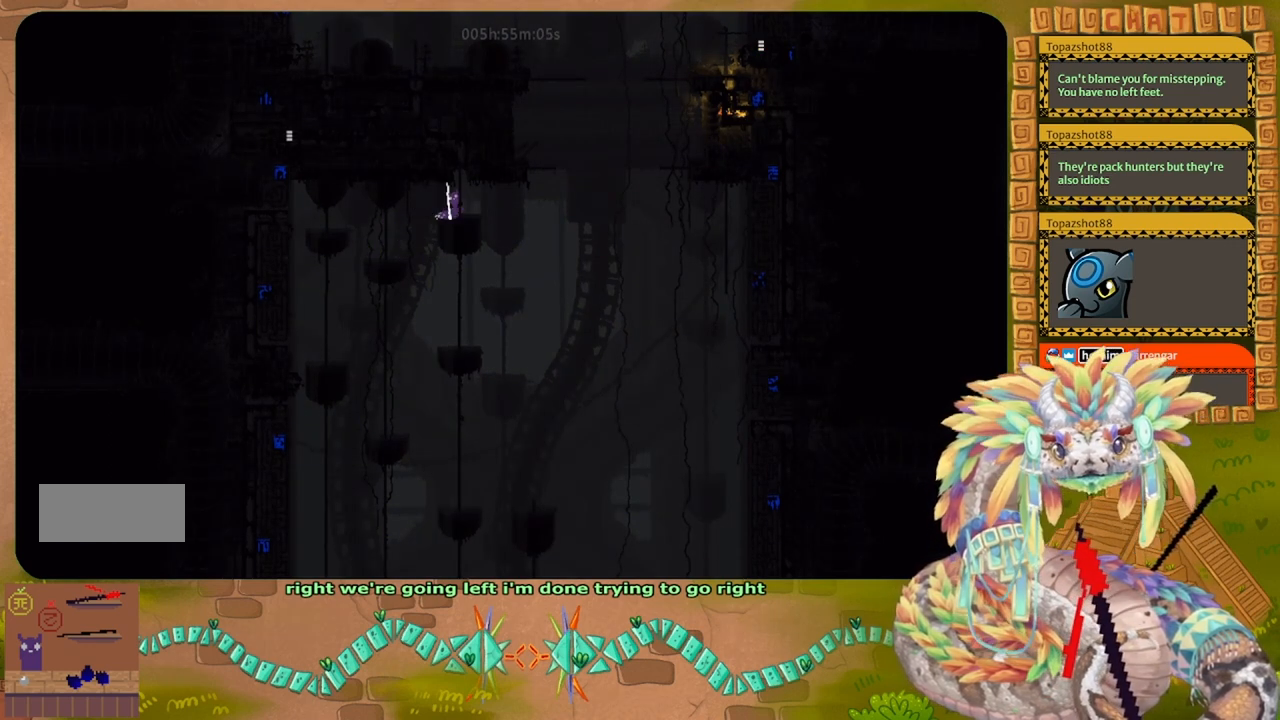
{"keys": ["up"], "events": []}
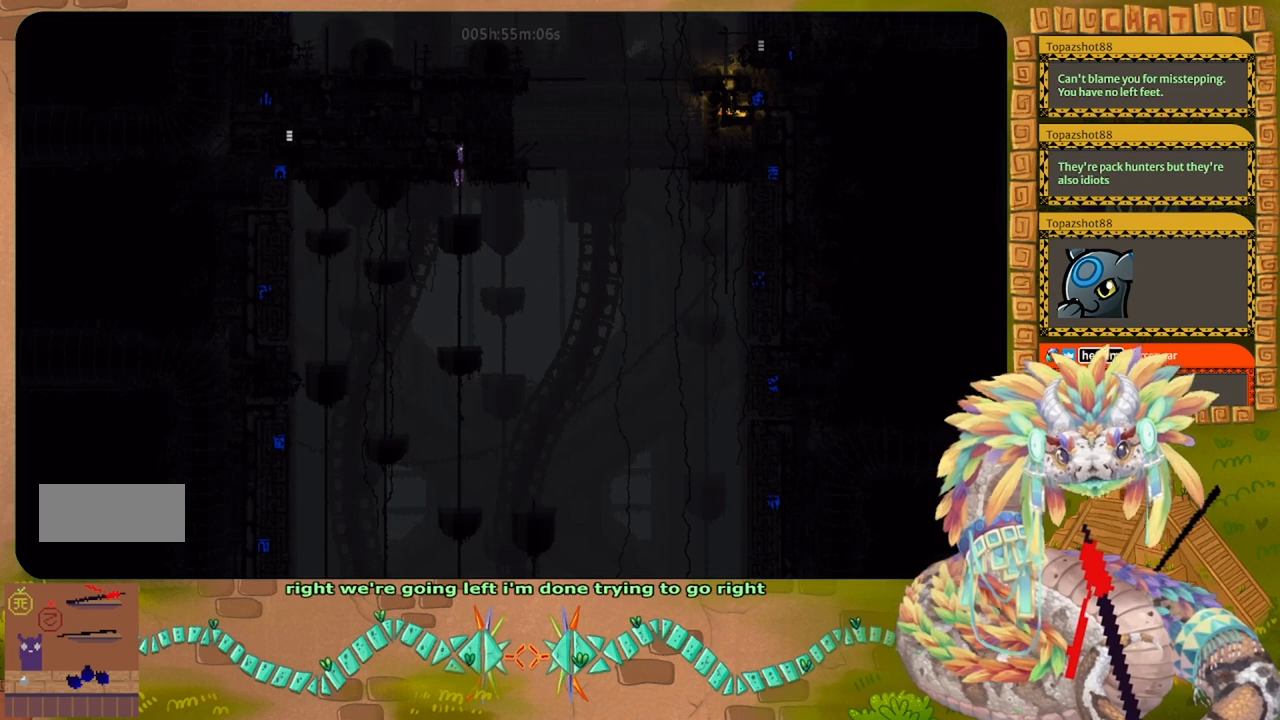
{"keys": ["left"], "events": [[200, "left", "down"], [333, "up", "up"]]}
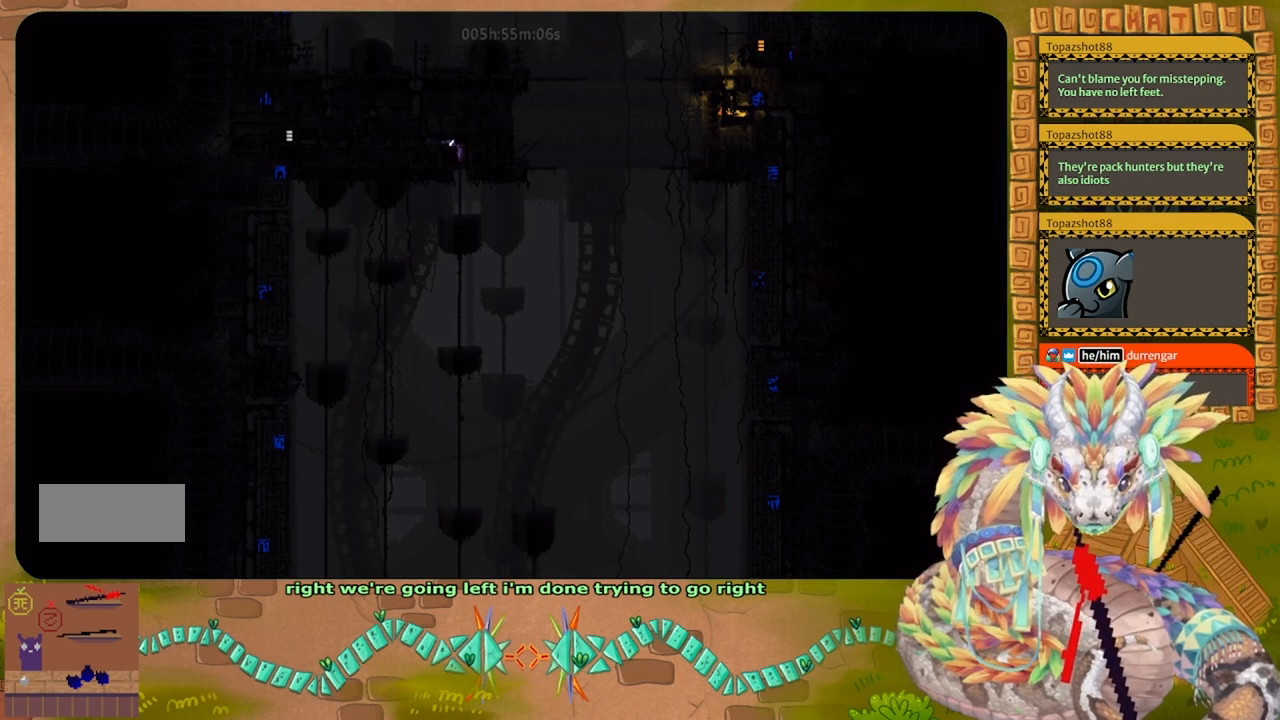
{"keys": ["left"], "events": [[67, "j", "down"], [167, "j", "up"], [233, "j", "down"], [400, "j", "up"]]}
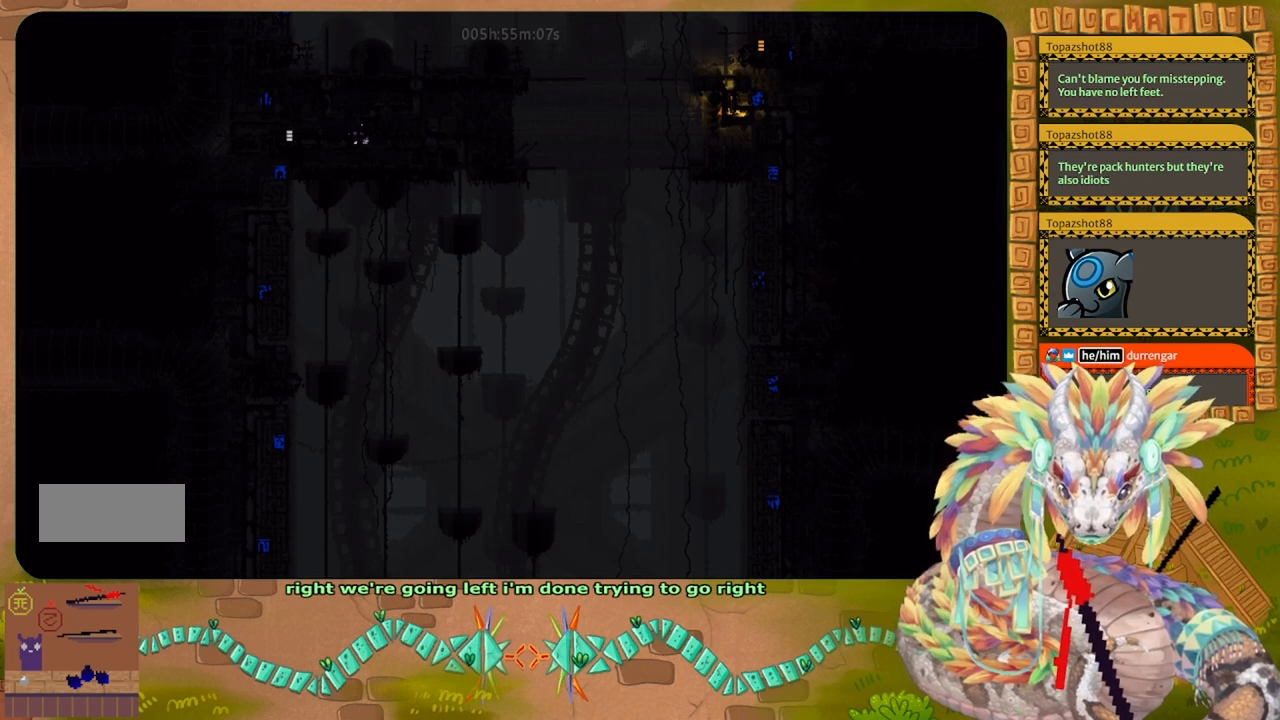
{"keys": ["left"], "events": []}
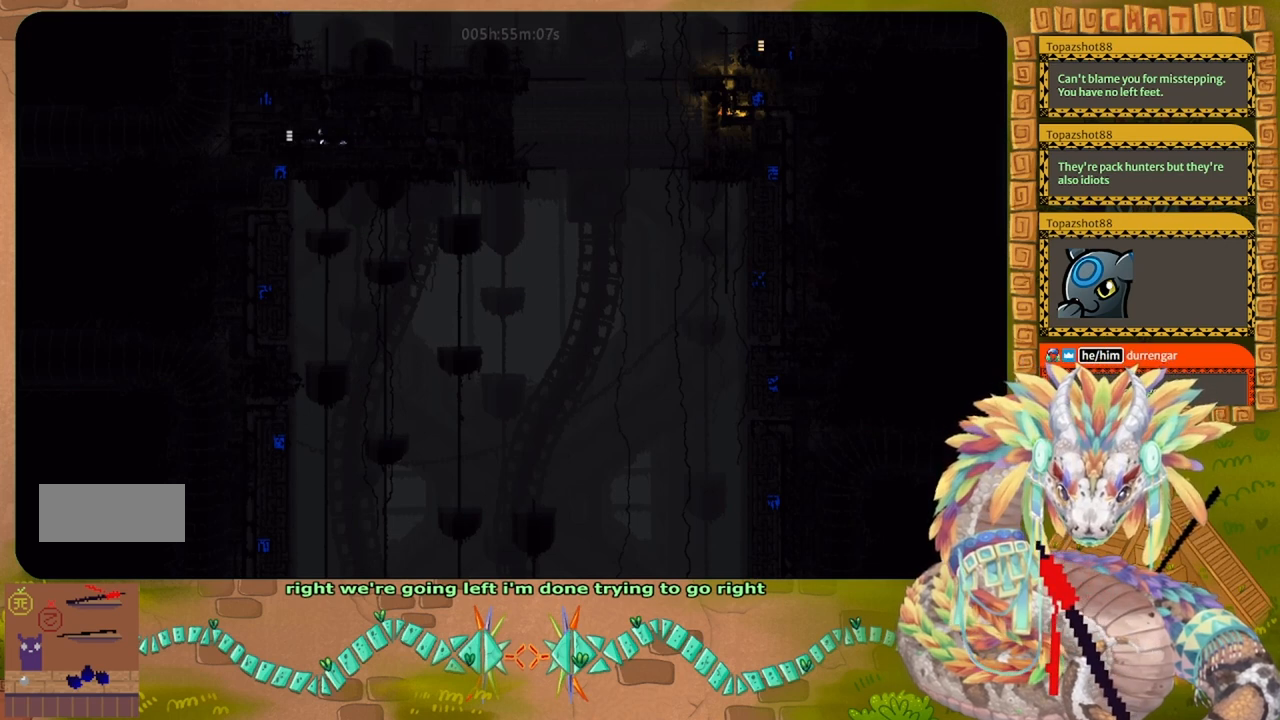
{"keys": ["left"], "events": []}
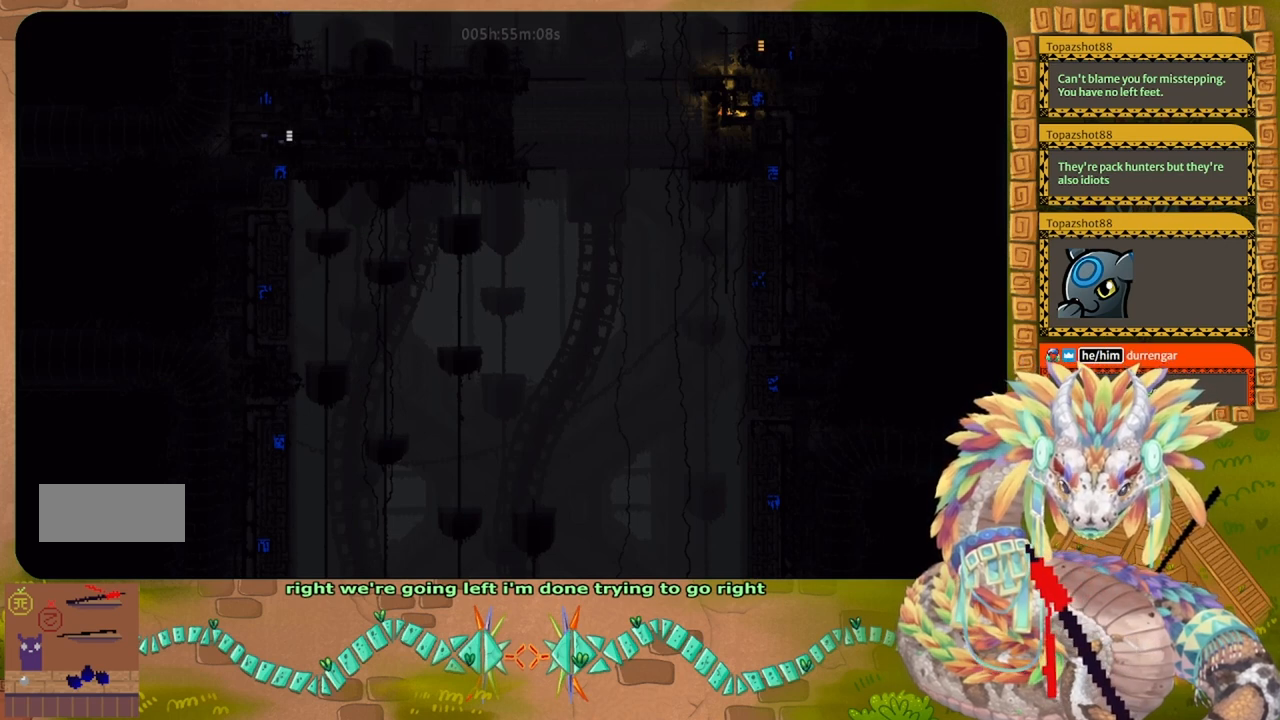
{"keys": ["left"], "events": []}
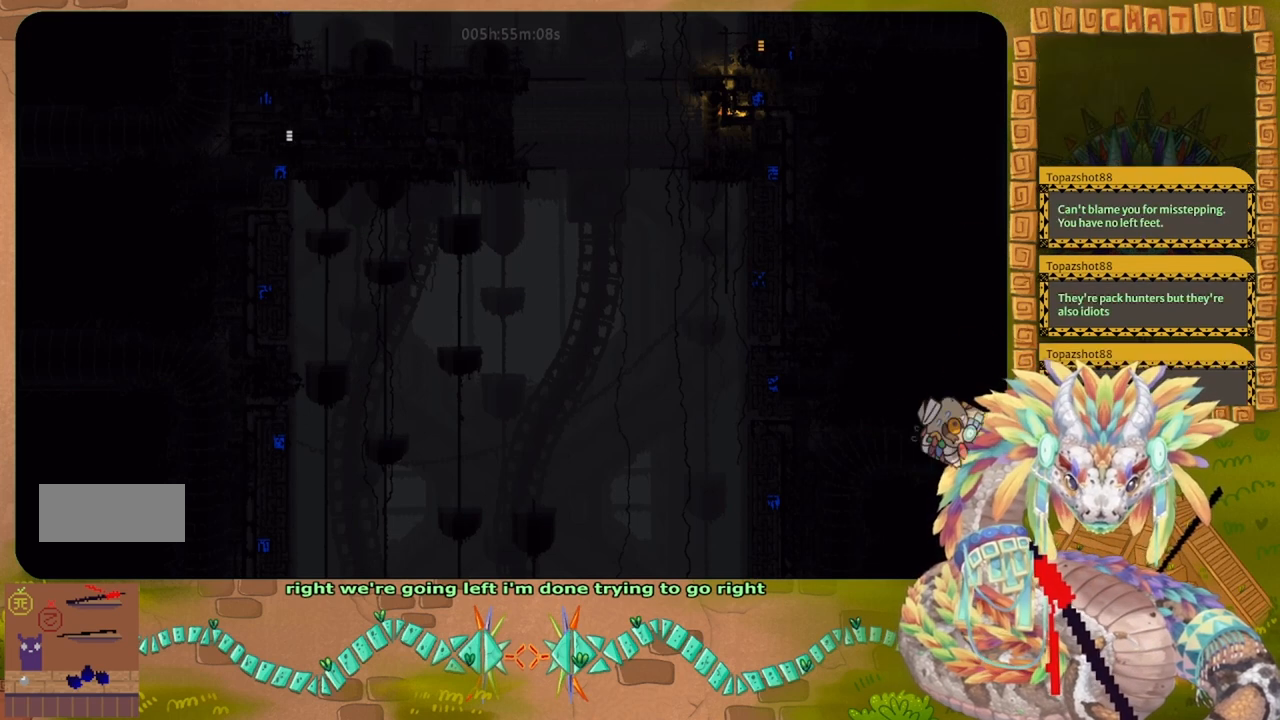
{"keys": ["j", "left"], "events": [[233, "j", "down"]]}
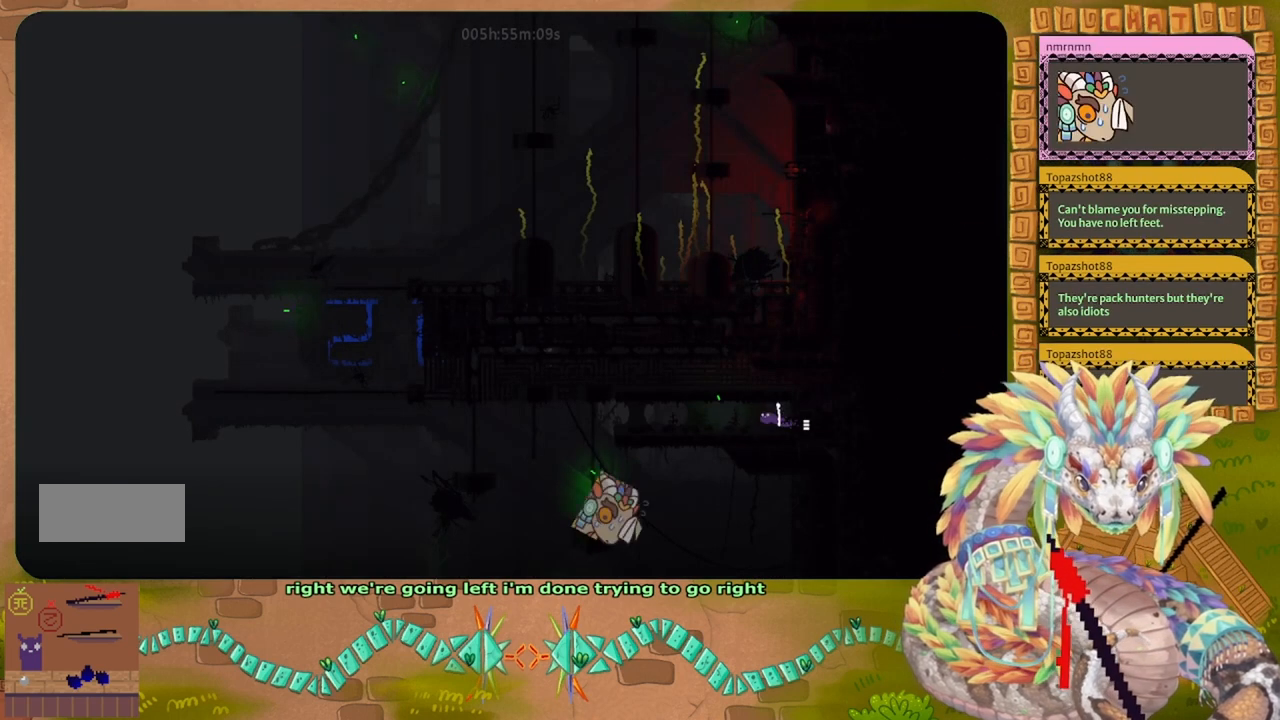
{"keys": [], "events": [[33, "j", "up"], [167, "left", "up"]]}
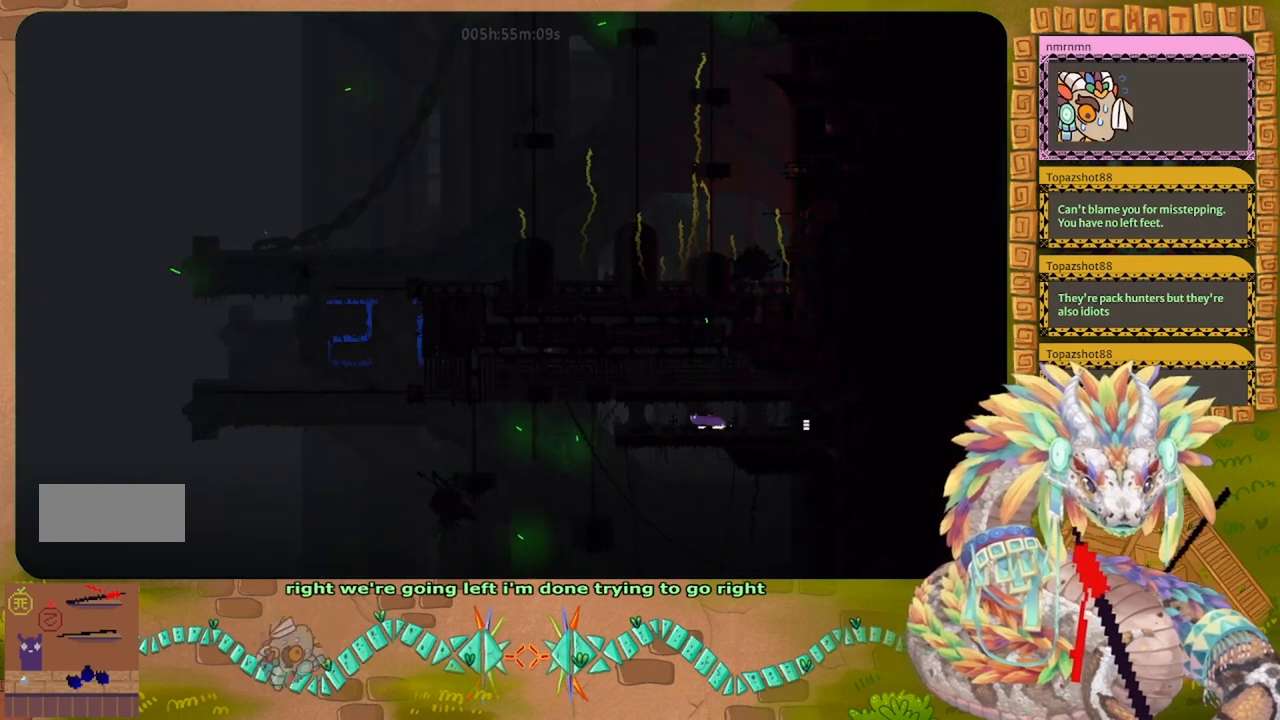
{"keys": [], "events": []}
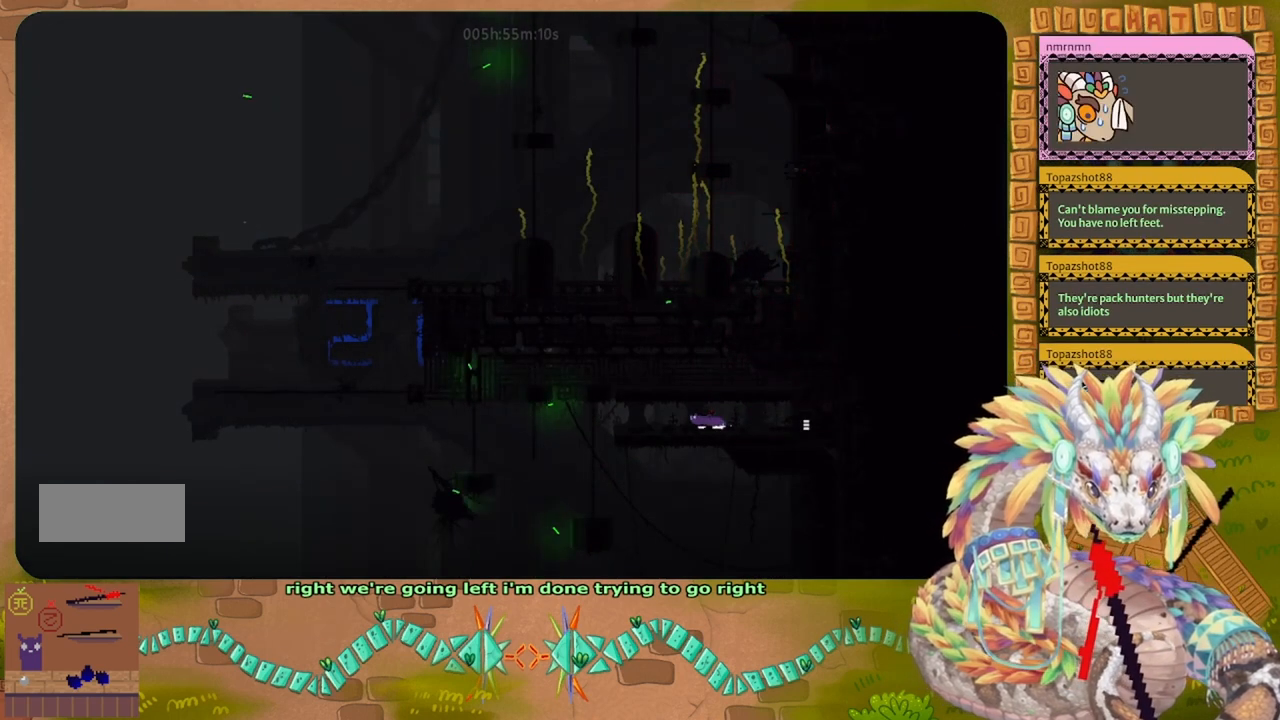
{"keys": [], "events": []}
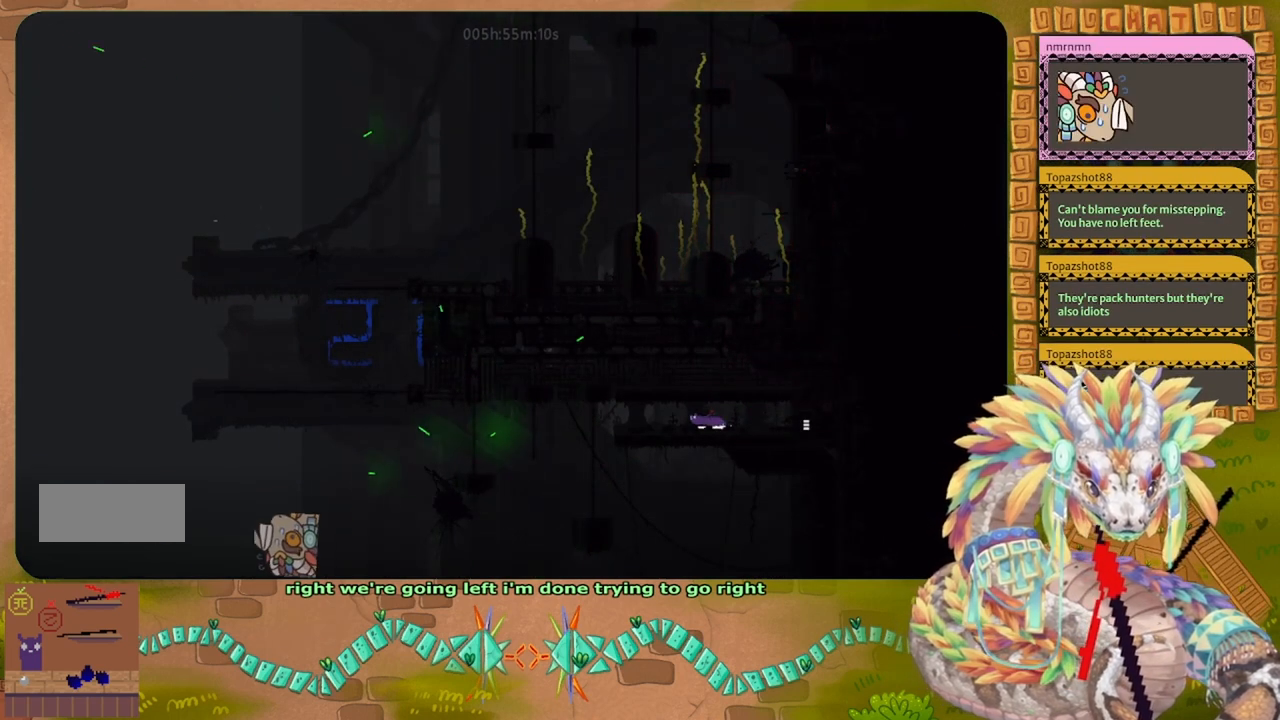
{"keys": ["left"], "events": [[267, "left", "down"]]}
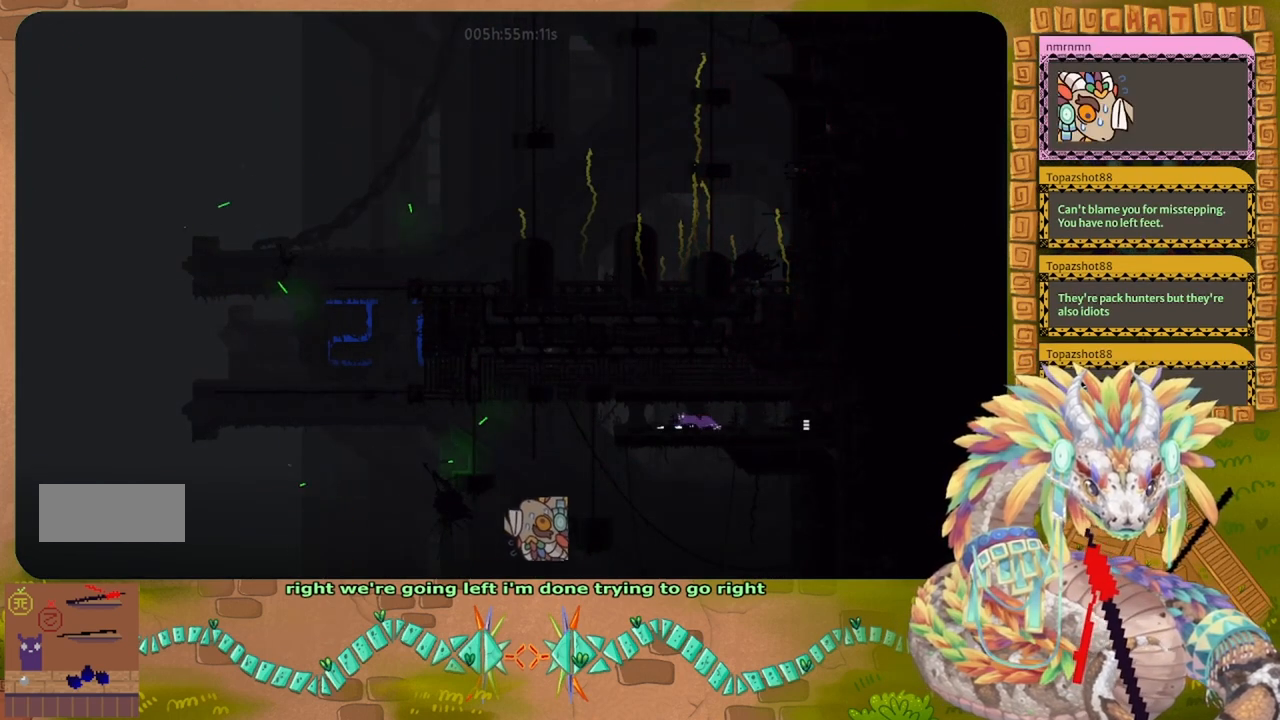
{"keys": [], "events": [[33, "left", "up"]]}
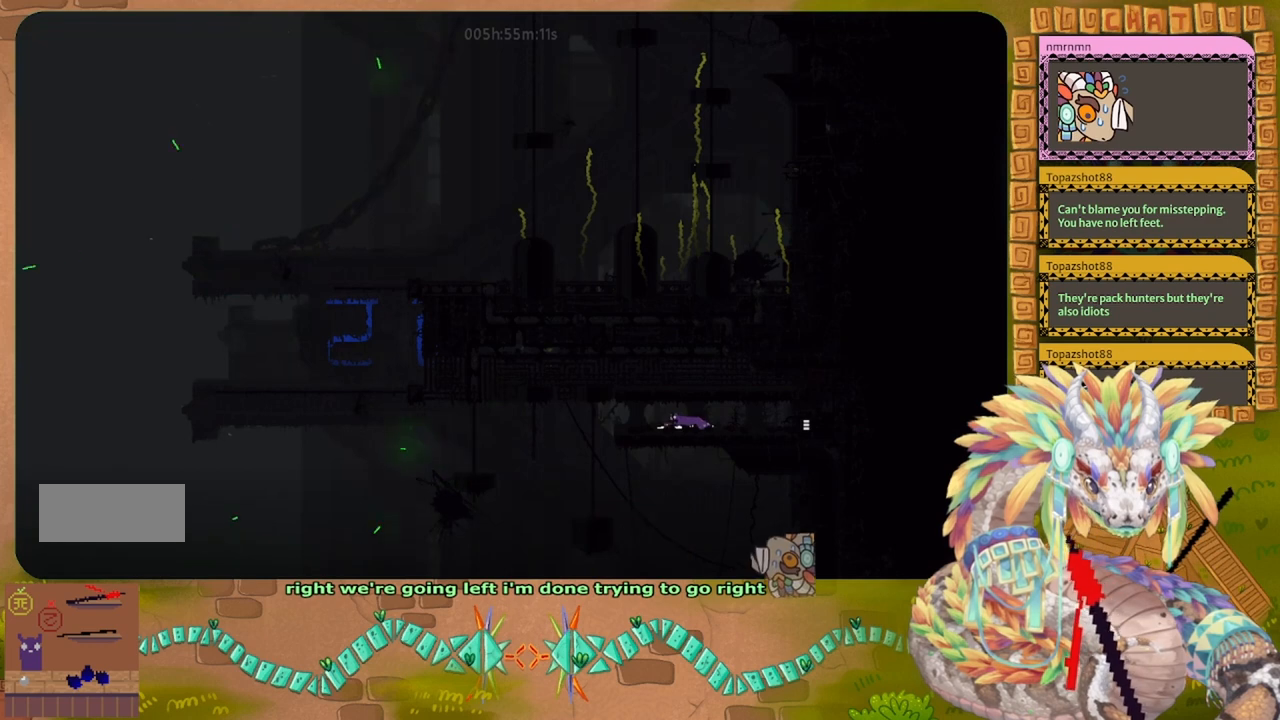
{"keys": [], "events": []}
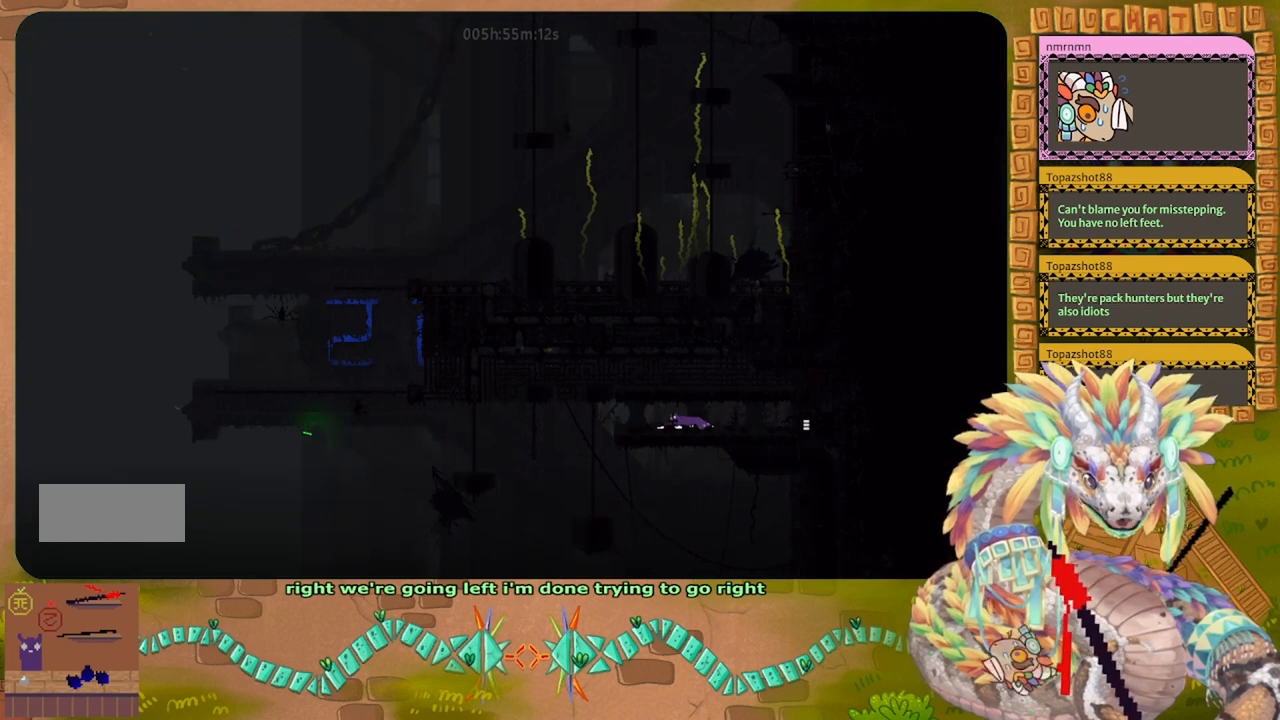
{"keys": [], "events": []}
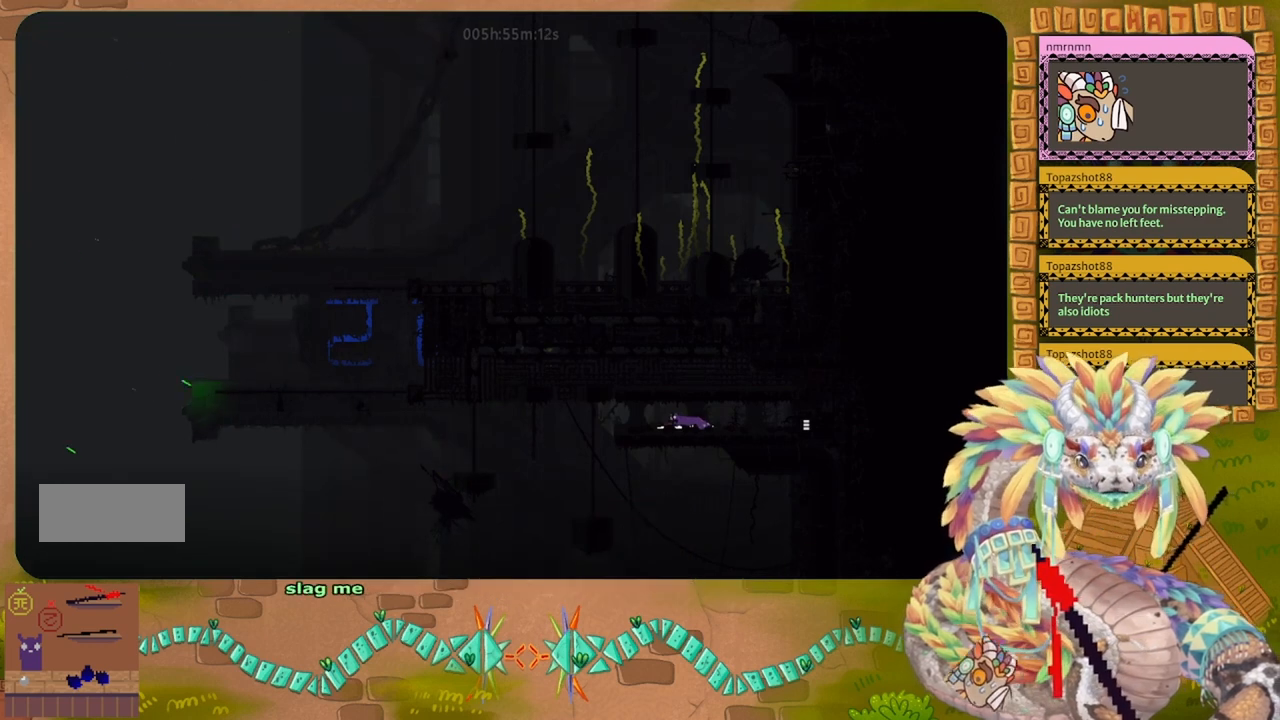
{"keys": [], "events": [[133, "up", "down"], [467, "up", "up"]]}
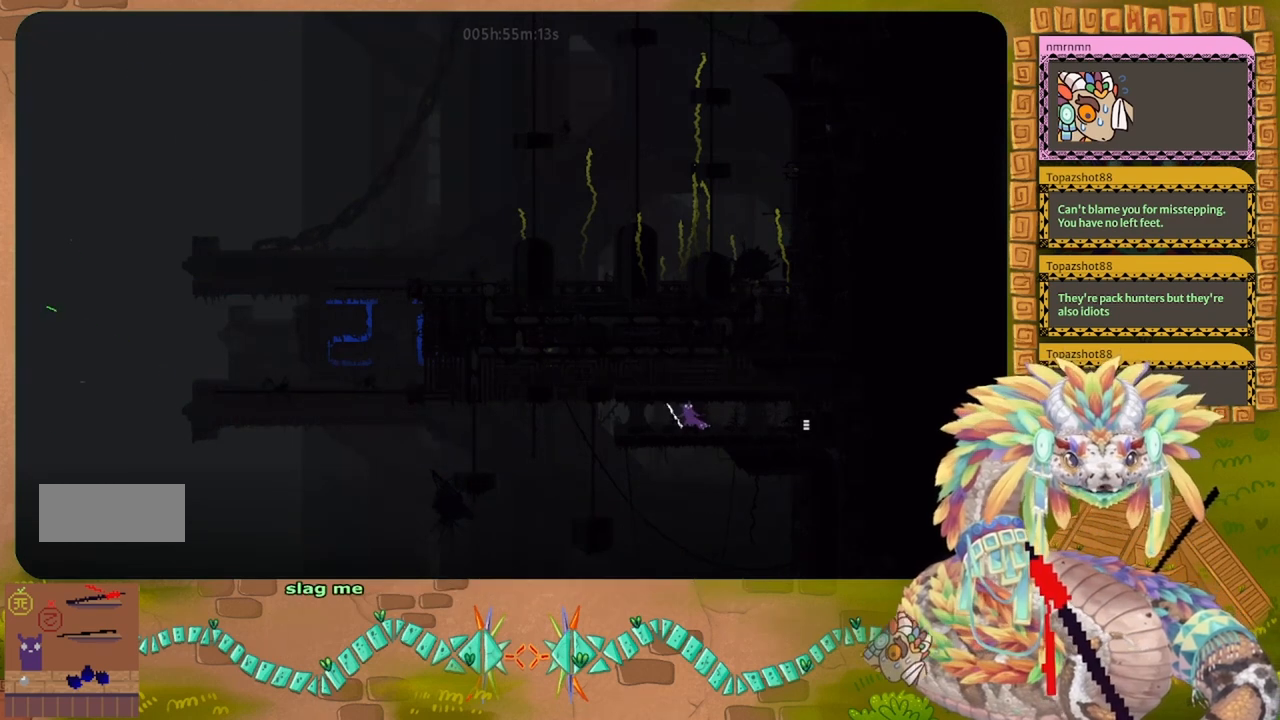
{"keys": ["left"], "events": [[400, "left", "down"]]}
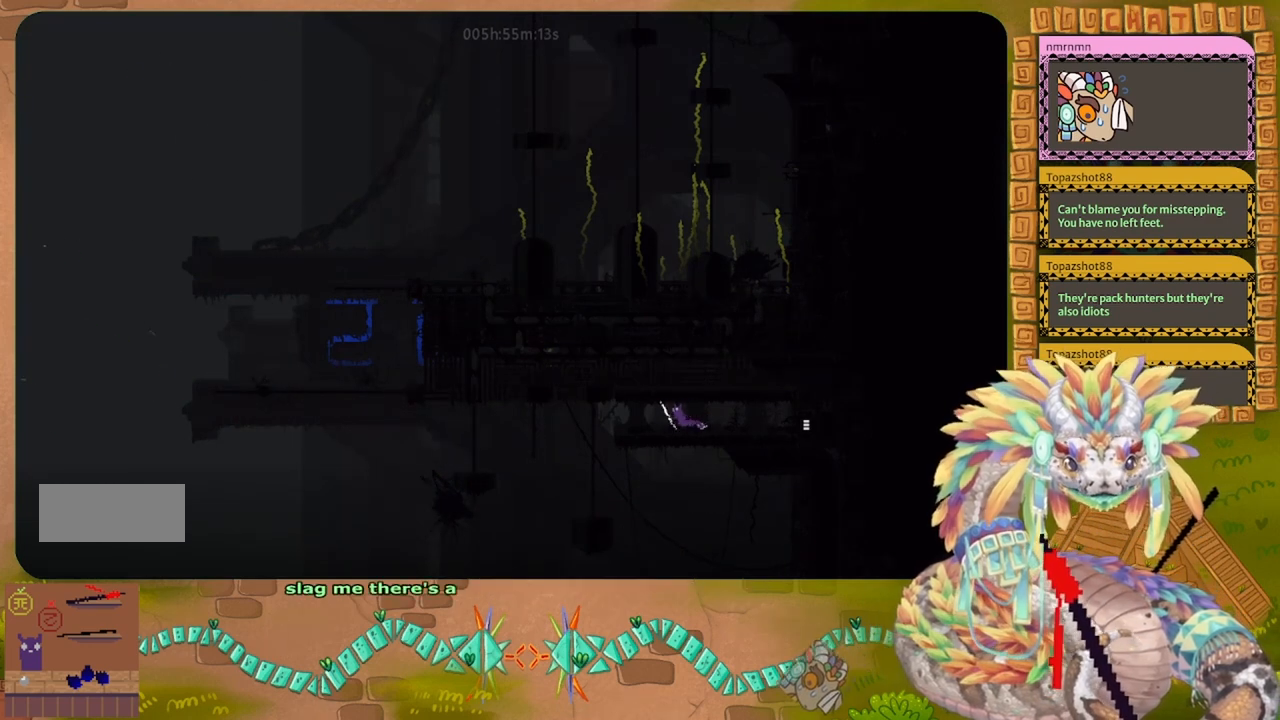
{"keys": ["left"], "events": []}
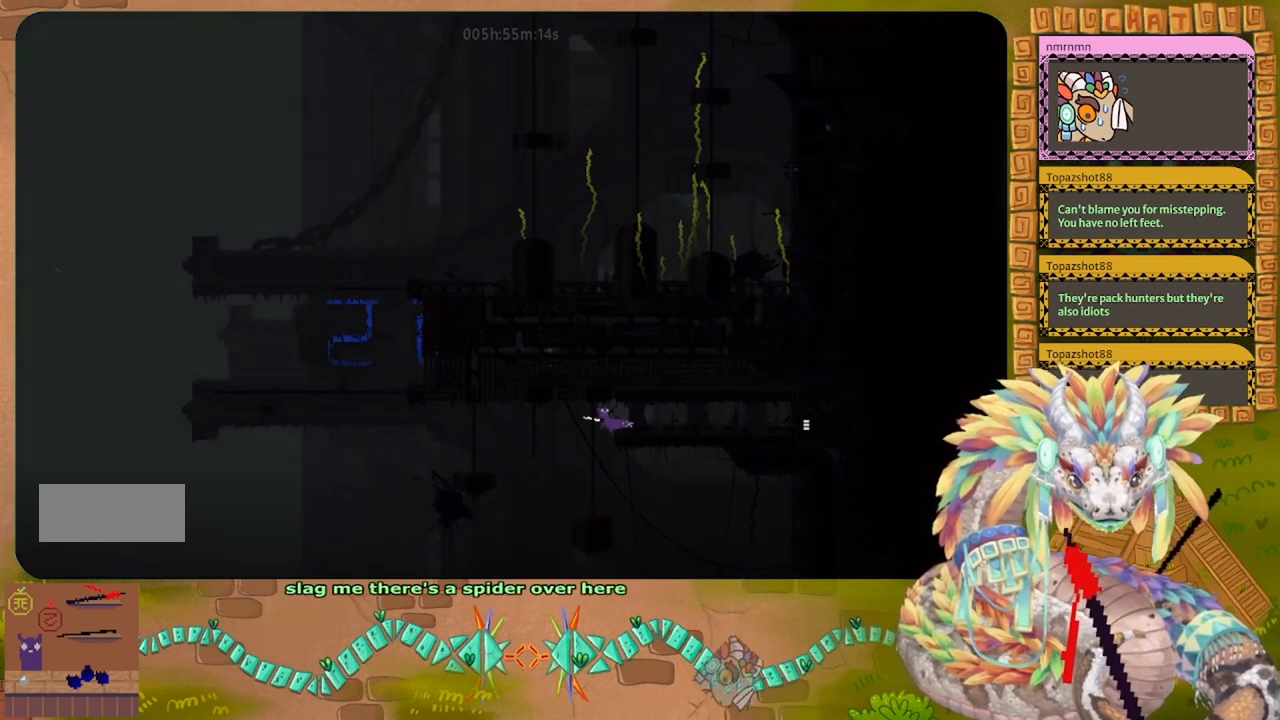
{"keys": [], "events": [[67, "up", "down"], [133, "left", "up"], [267, "up", "up"]]}
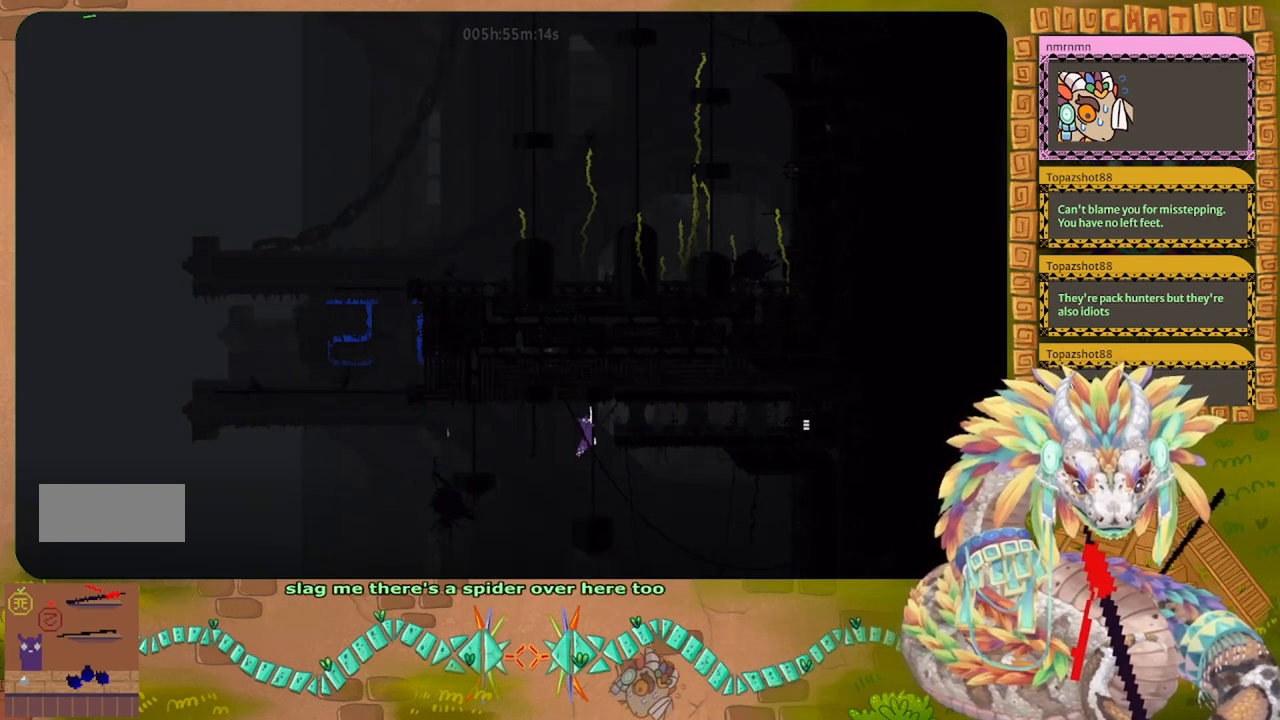
{"keys": ["j", "right"], "events": [[300, "up", "down"], [400, "right", "down"], [500, "j", "down"], [500, "up", "up"]]}
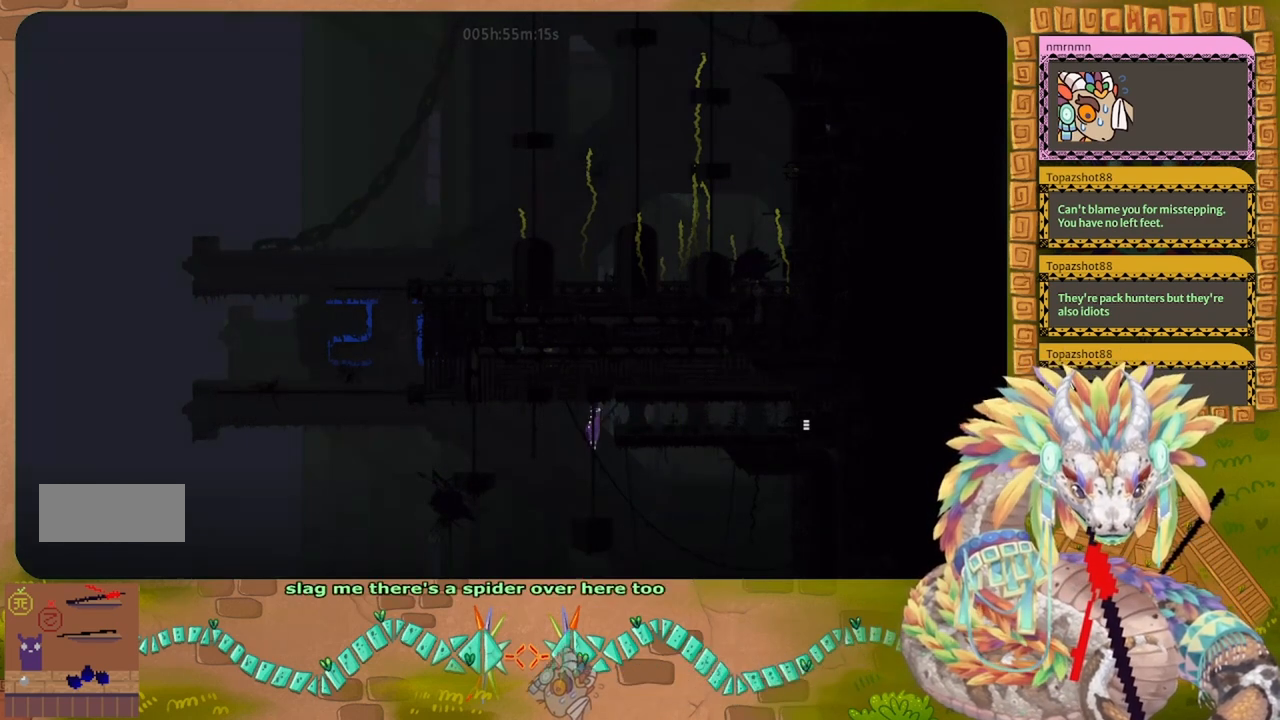
{"keys": ["right"], "events": [[100, "up", "down"], [233, "up", "up"], [300, "j", "up"]]}
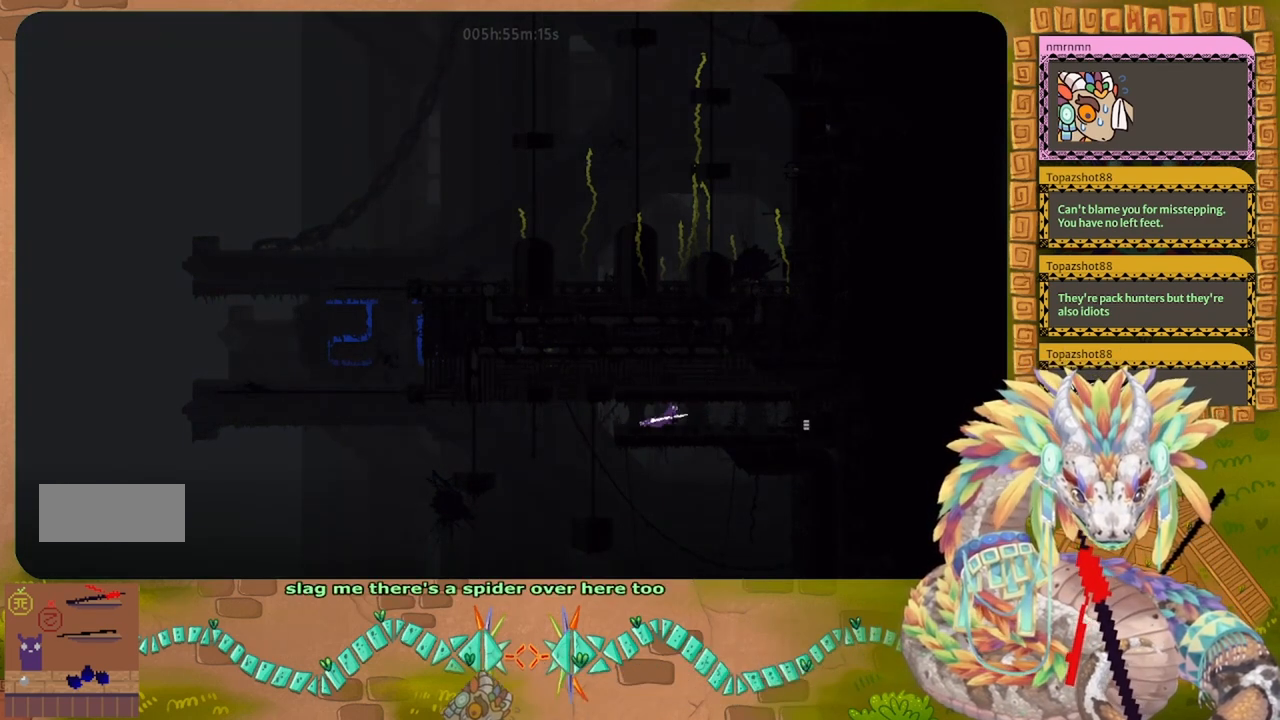
{"keys": ["right"], "events": []}
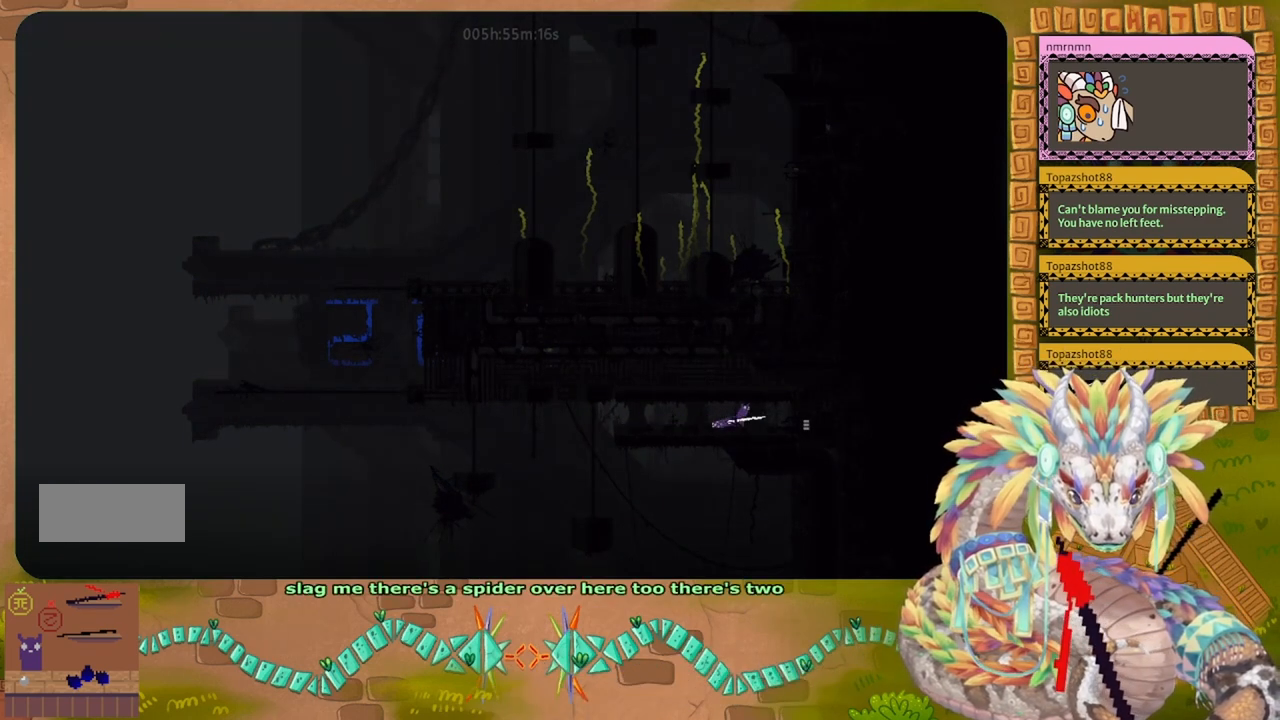
{"keys": [], "events": [[100, "right", "up"], [300, "left", "down"], [467, "left", "up"]]}
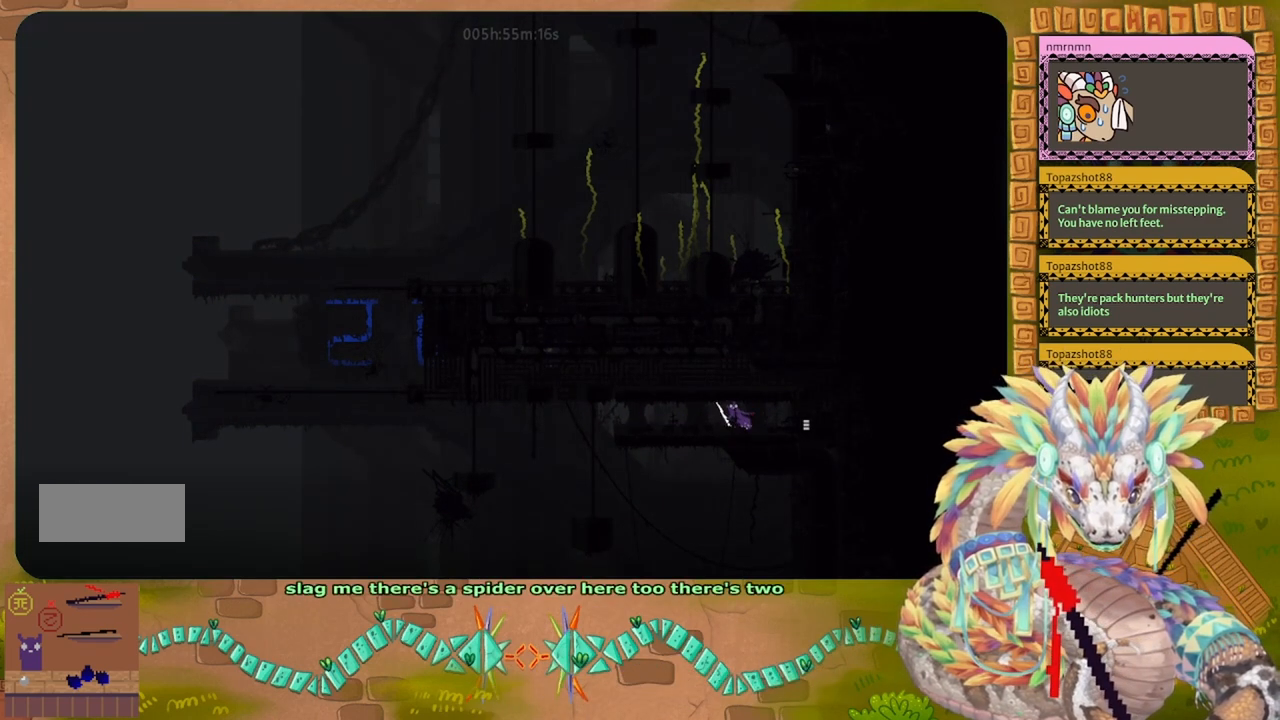
{"keys": ["left"], "events": [[500, "left", "down"]]}
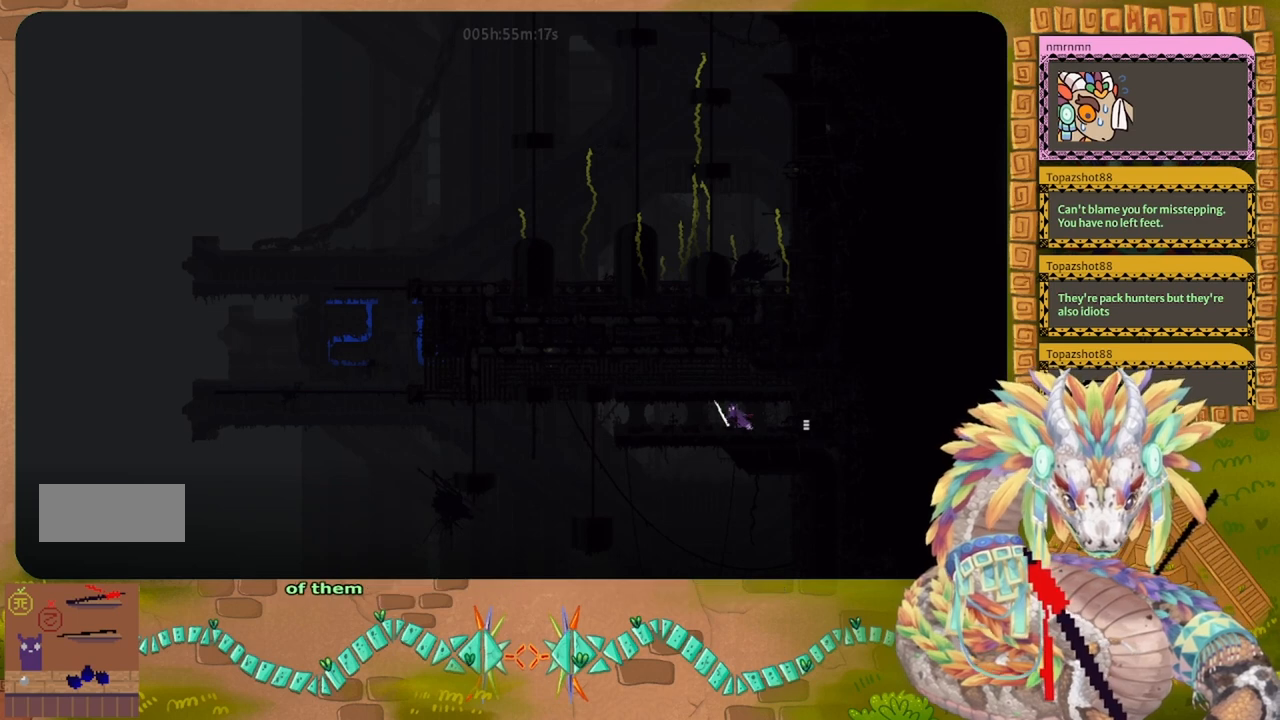
{"keys": ["left"], "events": [[200, "left", "up"], [433, "left", "down"]]}
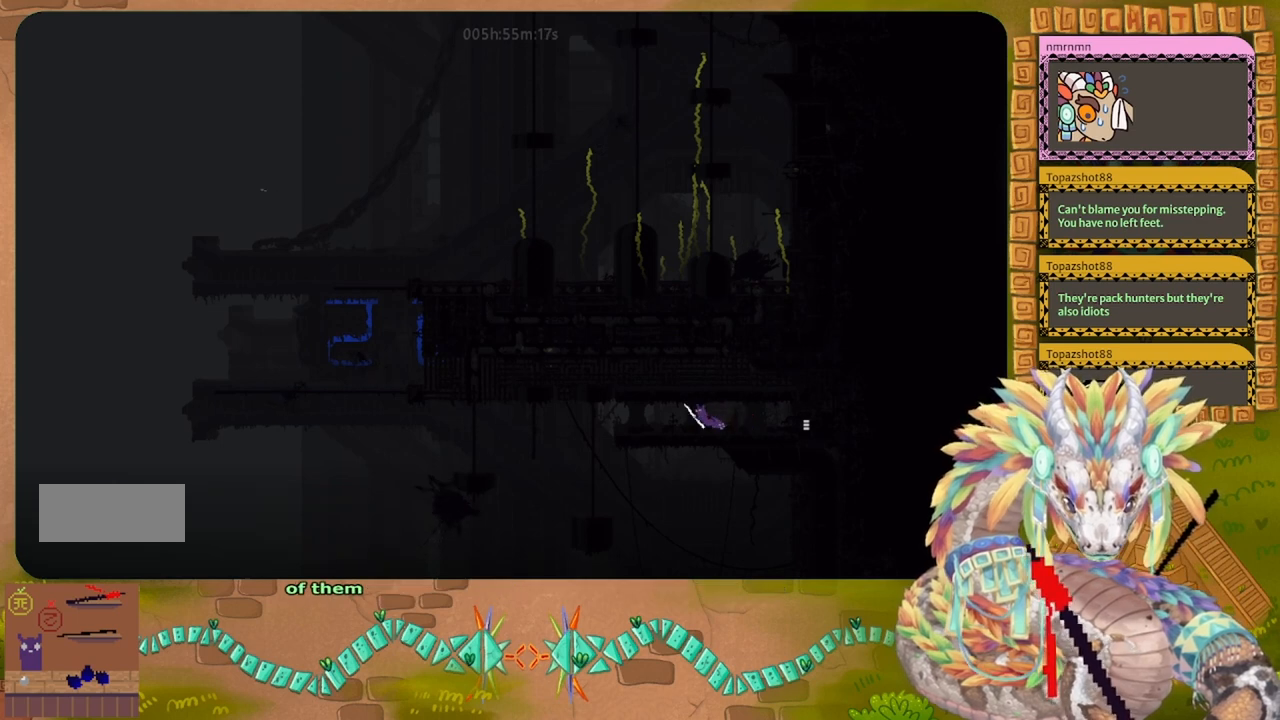
{"keys": [], "events": [[233, "left", "up"]]}
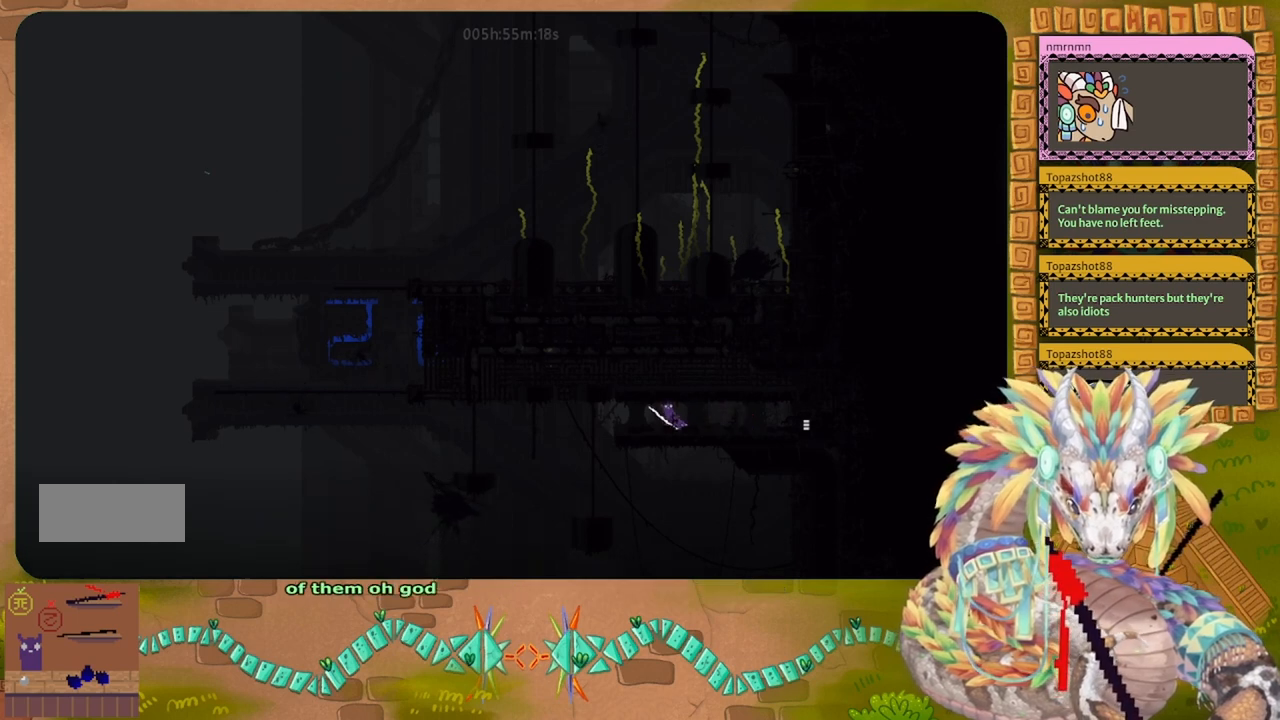
{"keys": [], "events": [[100, "left", "down"], [233, "left", "up"]]}
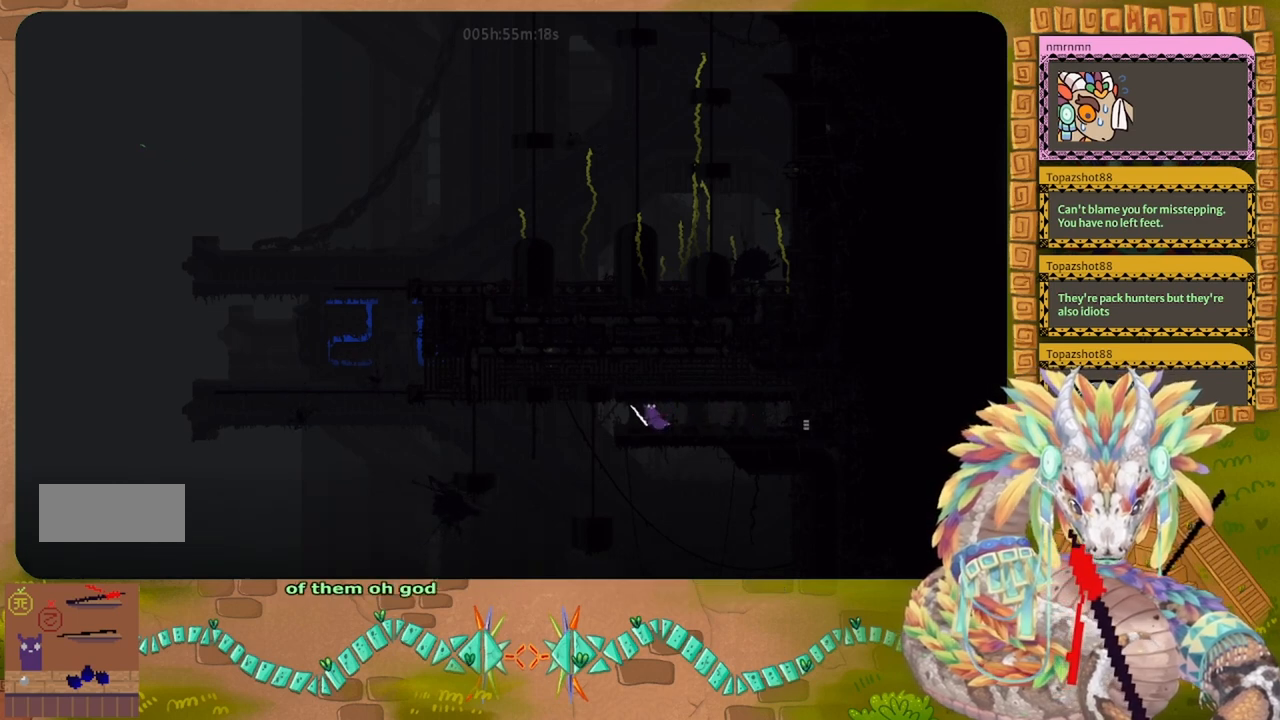
{"keys": [], "events": []}
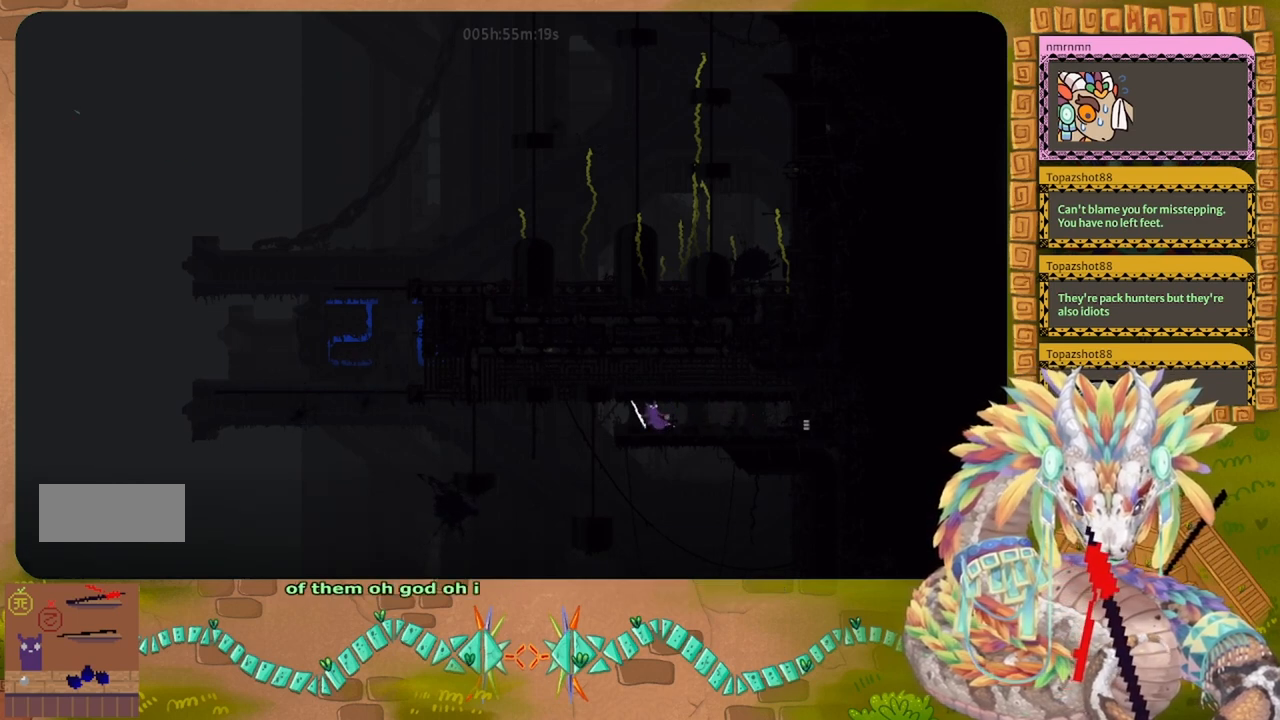
{"keys": [], "events": []}
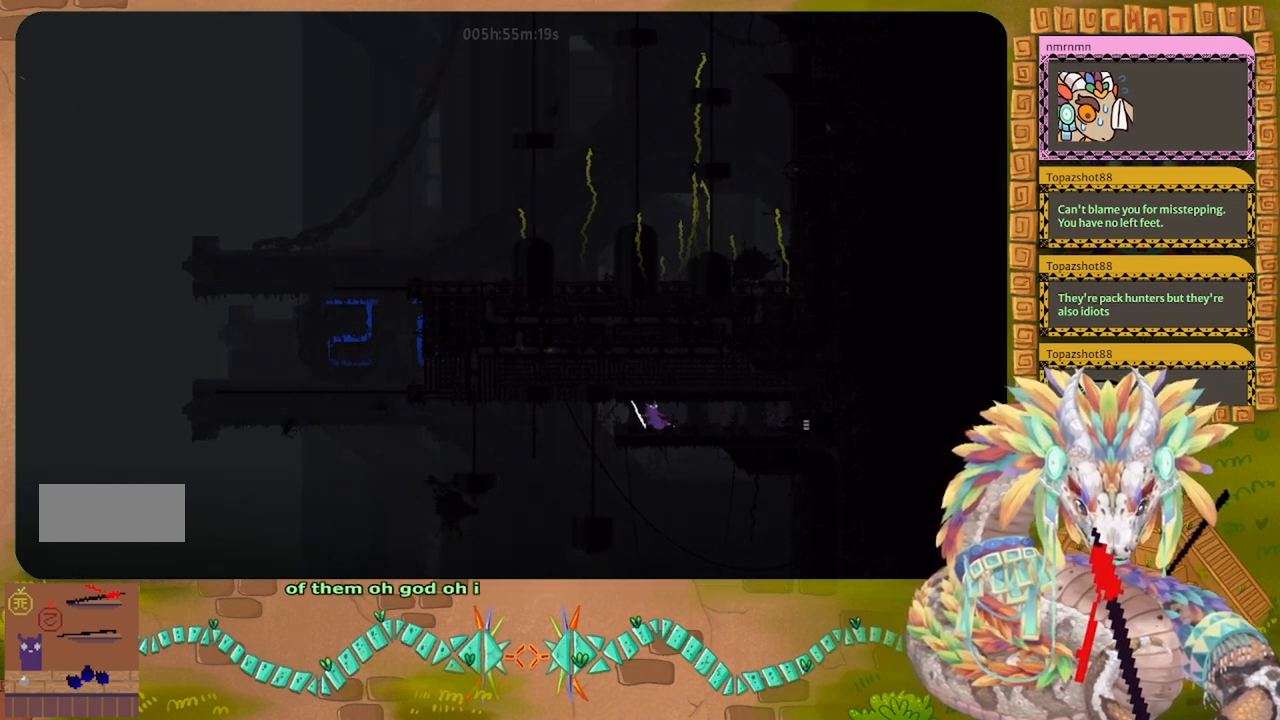
{"keys": ["right"], "events": [[67, "right", "down"]]}